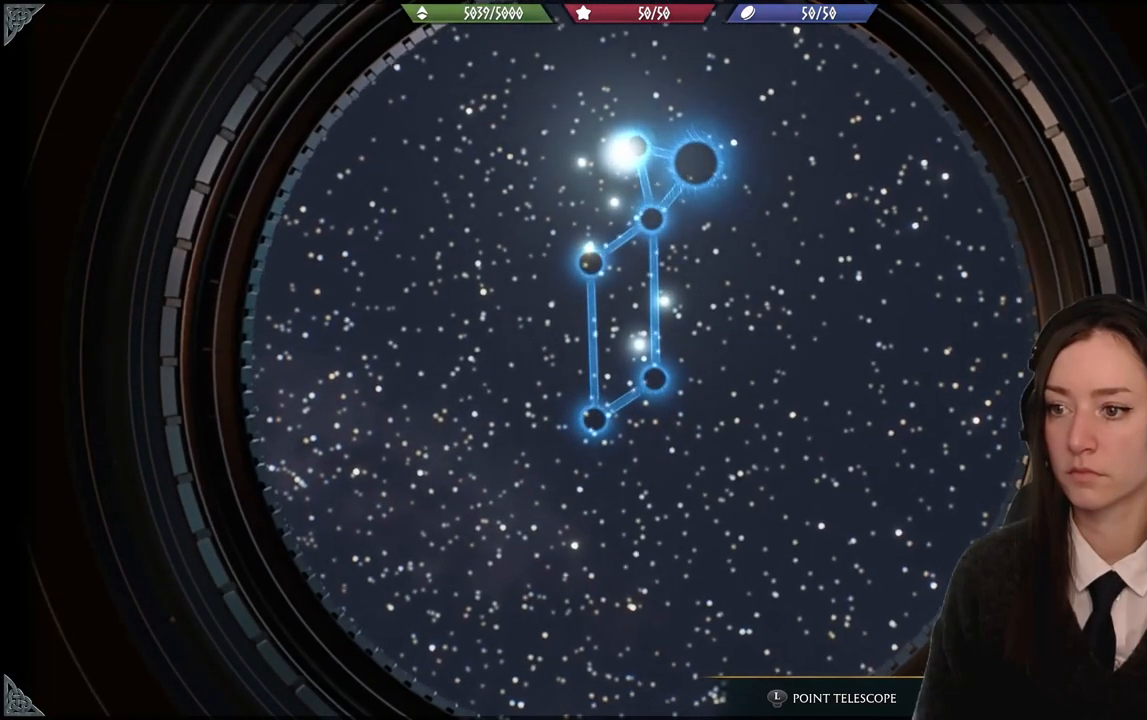
Gameplay with a controller (Xbox layout); each line is a JSON object with the inputs held at the frame after it. "events" lists button and stick changes between this image and that frame as [ms after this image, input, new state], when the widget could be followed in between. Not read: START.
{"buttons": [], "left_stick": "center", "right_stick": "left", "events": [[34, "left_stick", "up-left"], [301, "left_stick", "center"]]}
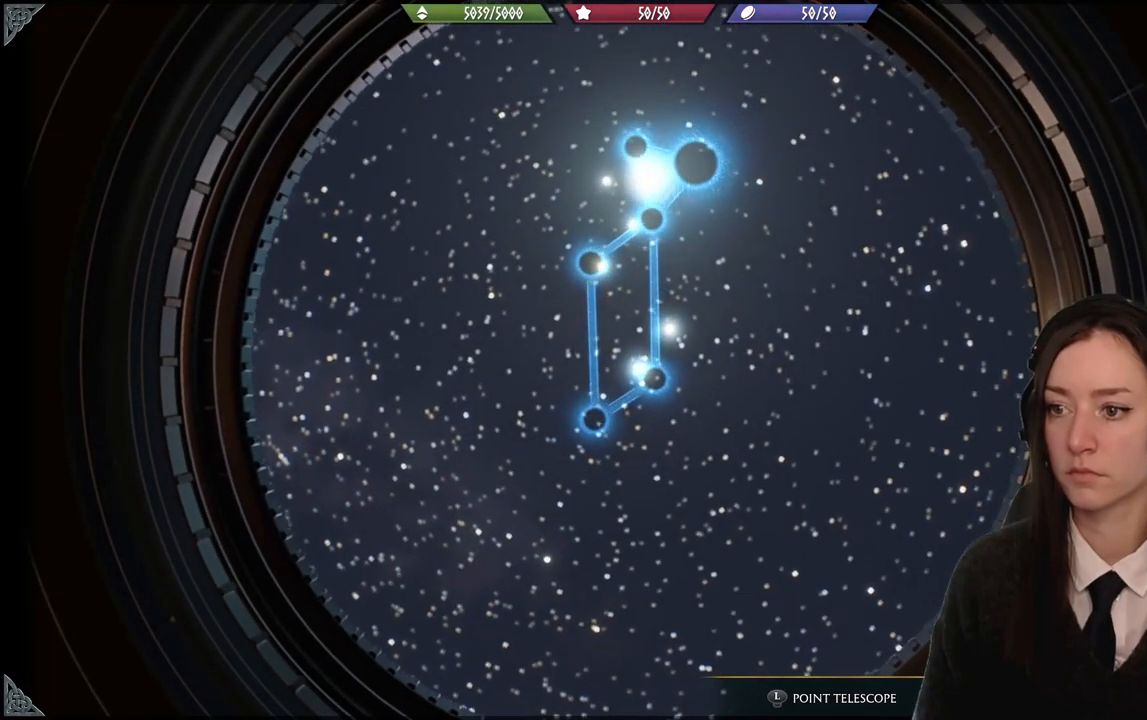
{"buttons": [], "left_stick": "center", "right_stick": "down-left", "events": [[66, "right_stick", "center"], [233, "right_stick", "down-left"]]}
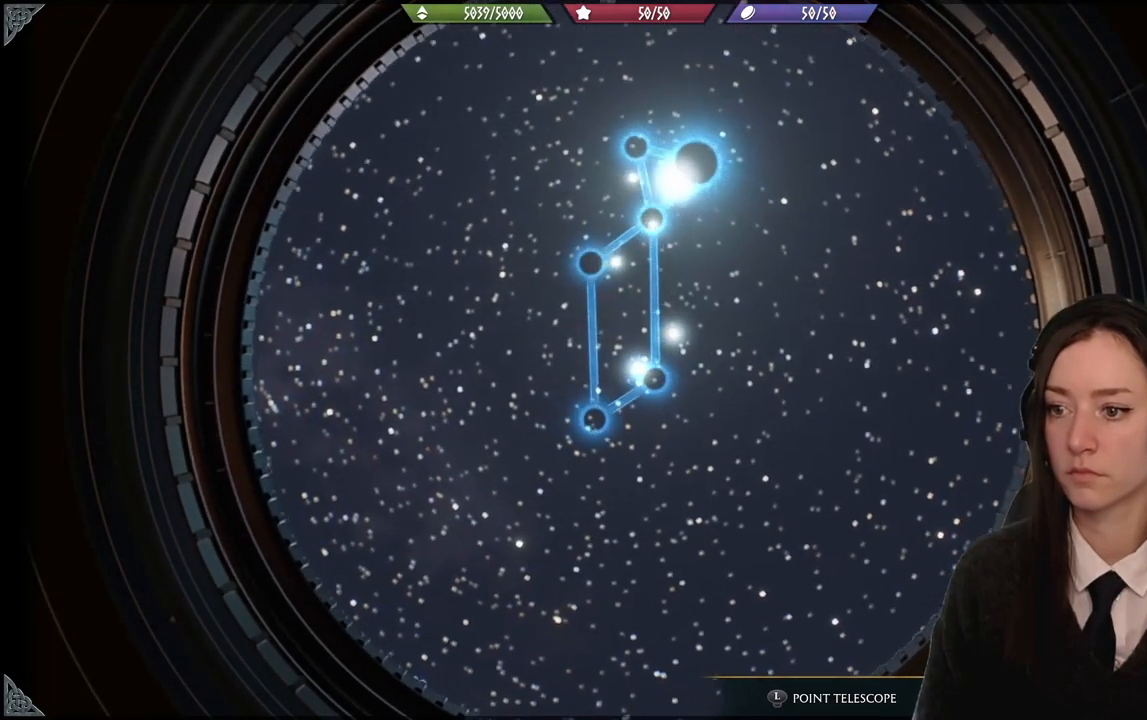
{"buttons": ["R2"], "left_stick": "center", "right_stick": "left", "events": [[67, "left_stick", "right"], [200, "right_stick", "left"], [267, "R2", "down"], [367, "left_stick", "center"]]}
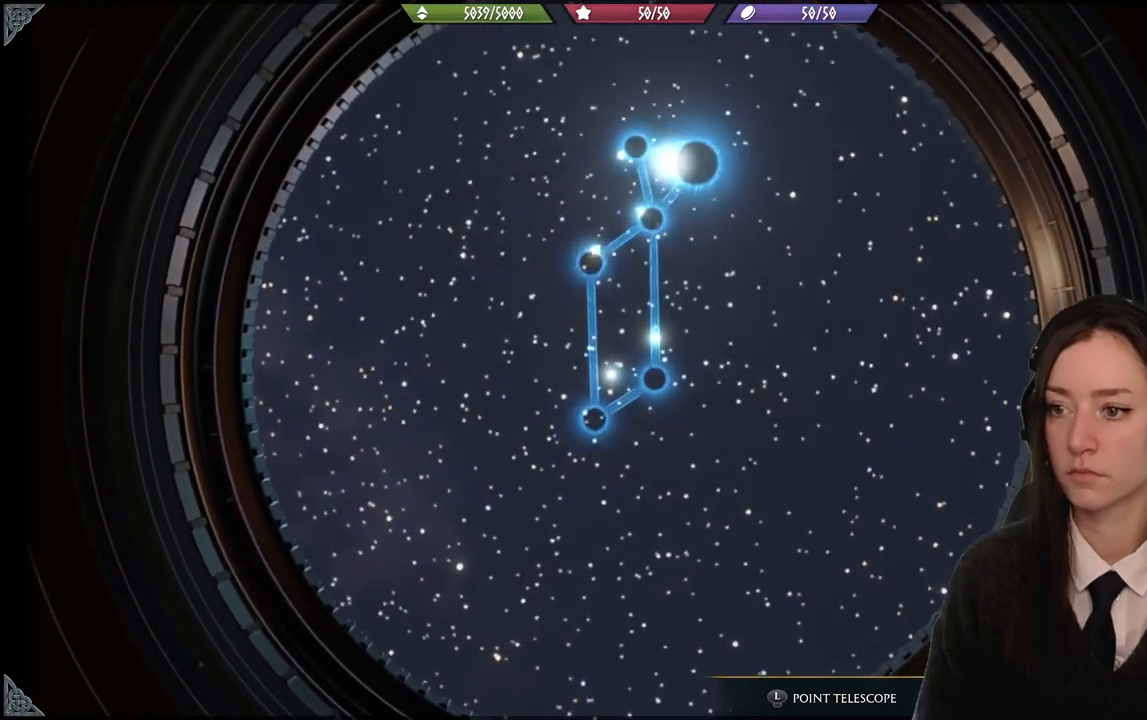
{"buttons": [], "left_stick": "center", "right_stick": "up-left", "events": [[133, "right_stick", "up-left"], [233, "R2", "up"], [233, "left_stick", "up-right"], [267, "right_stick", "center"], [333, "left_stick", "center"], [367, "right_stick", "up-left"]]}